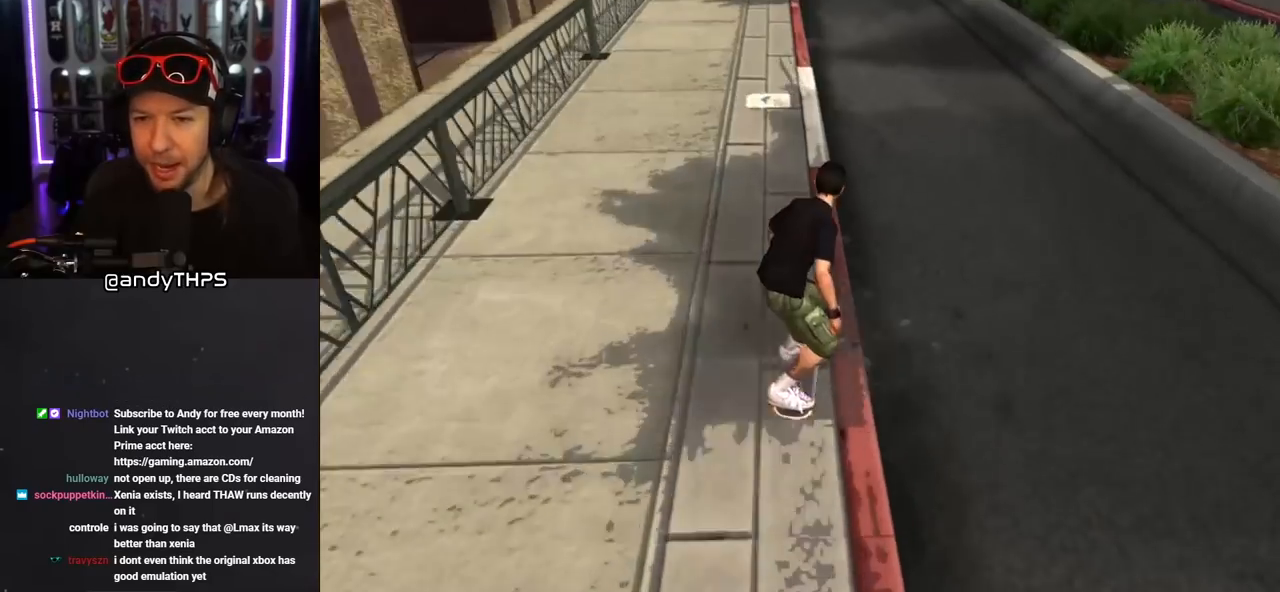
Gameplay with a controller (PlayStation layout); each line is a JSON object with the inputs held at the frame after it. "events" lists button and stick changes between this image and that frame as [ms after this image, input, new state], when the widget could be followed in between. Not read: L2 R2.
{"buttons": ["CROSS", "DPAD_DOWN"], "left_stick": "center", "right_stick": "center", "events": [[50, "DPAD_DOWN", "up"], [100, "DPAD_DOWN", "down"], [167, "R1", "down"], [333, "R1", "up"]]}
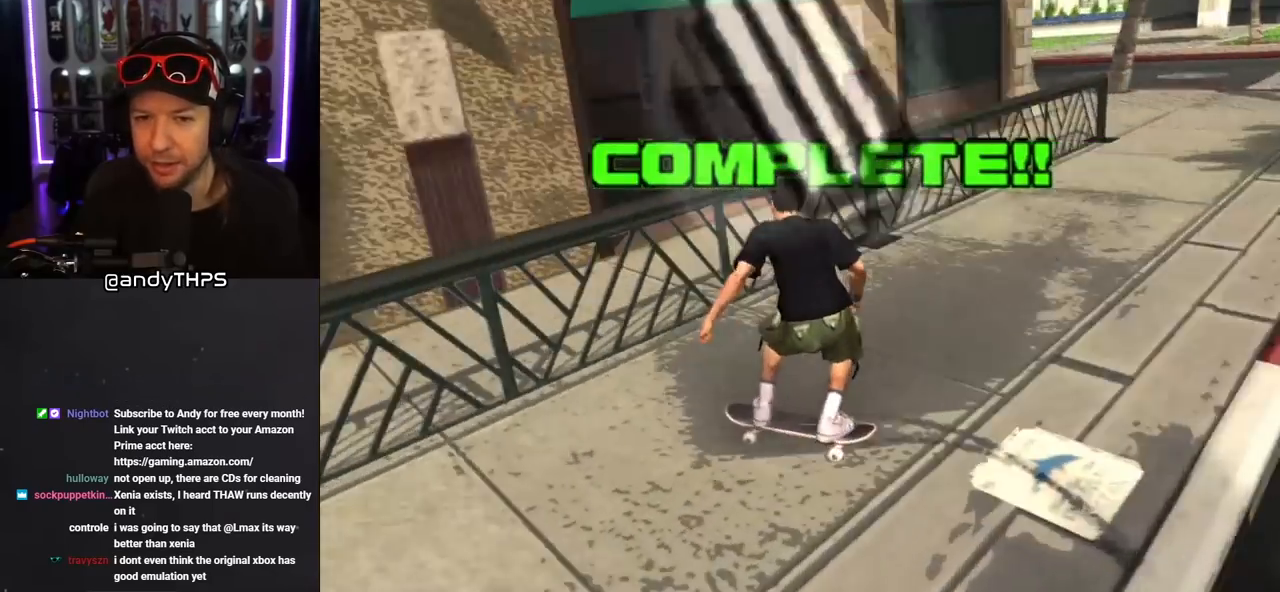
{"buttons": ["CROSS"], "left_stick": "center", "right_stick": "center", "events": [[250, "DPAD_DOWN", "up"]]}
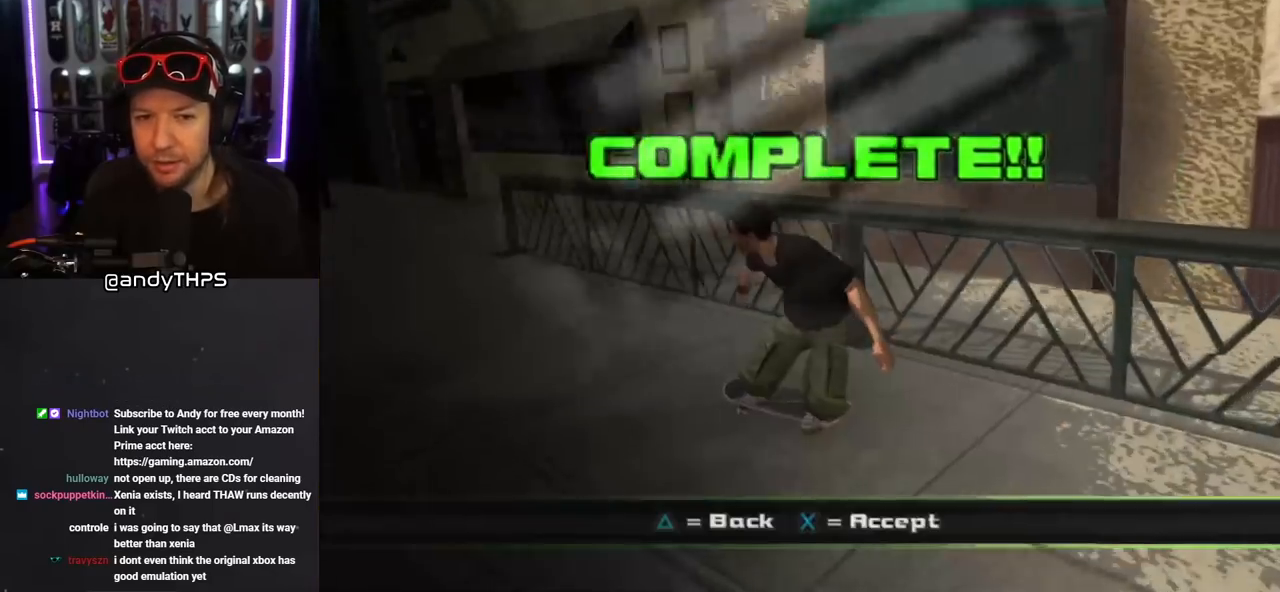
{"buttons": [], "left_stick": "center", "right_stick": "center", "events": [[50, "DPAD_LEFT", "down"], [183, "DPAD_LEFT", "up"], [500, "CROSS", "up"]]}
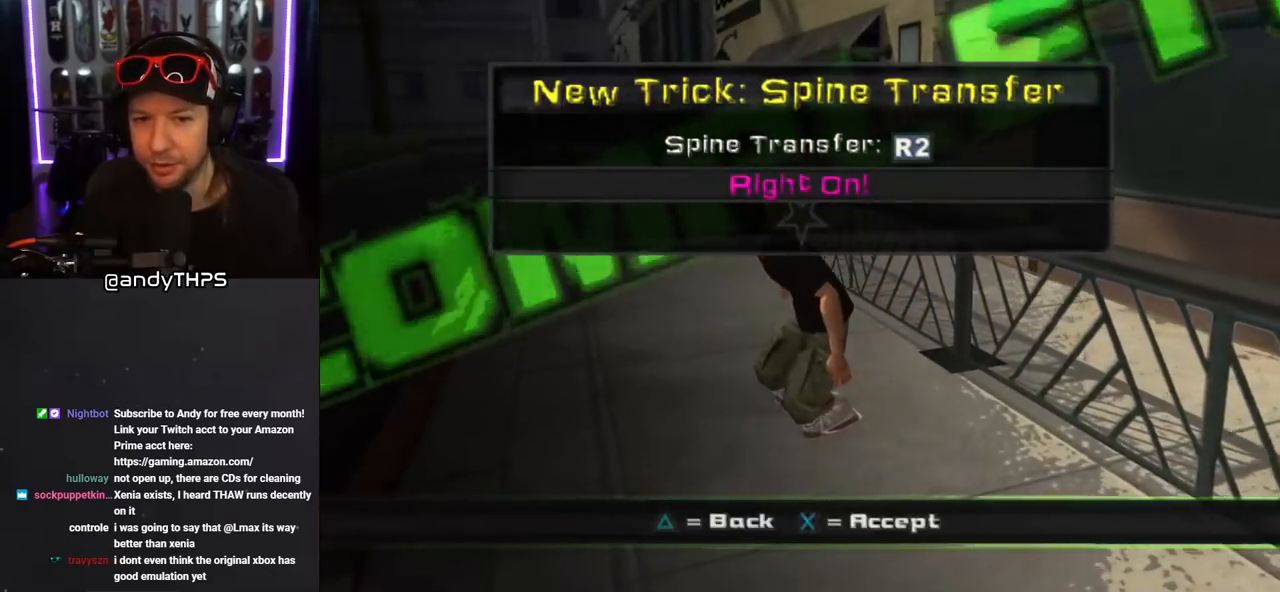
{"buttons": ["CROSS"], "left_stick": "center", "right_stick": "center", "events": [[400, "CROSS", "down"]]}
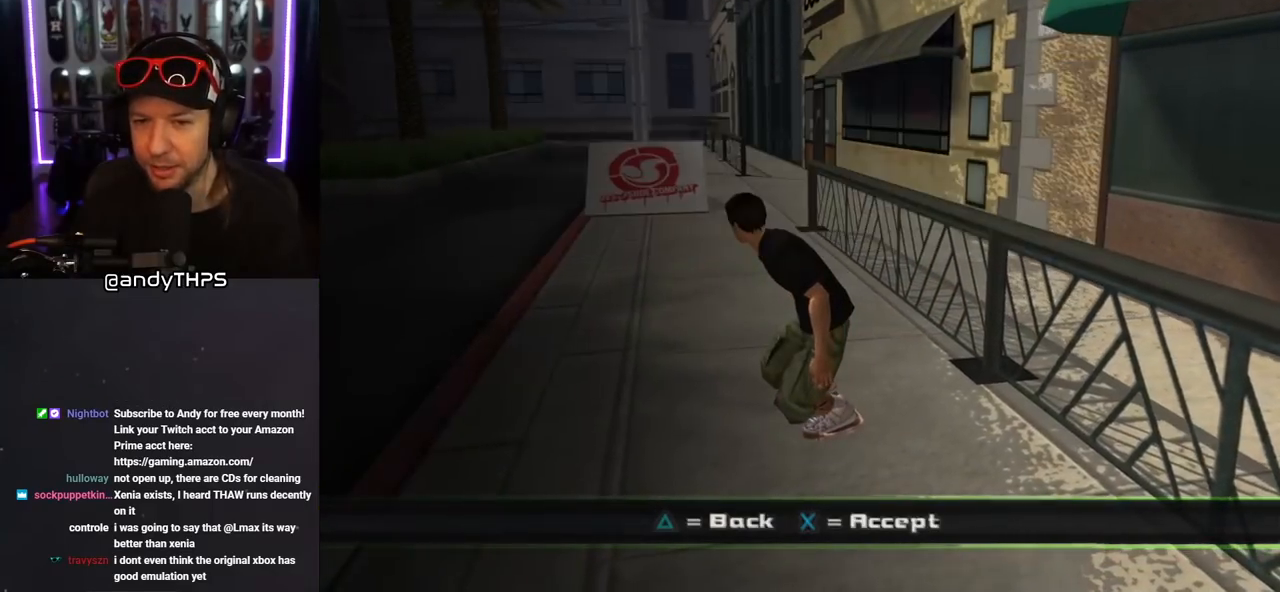
{"buttons": [], "left_stick": "center", "right_stick": "center", "events": [[33, "CROSS", "up"]]}
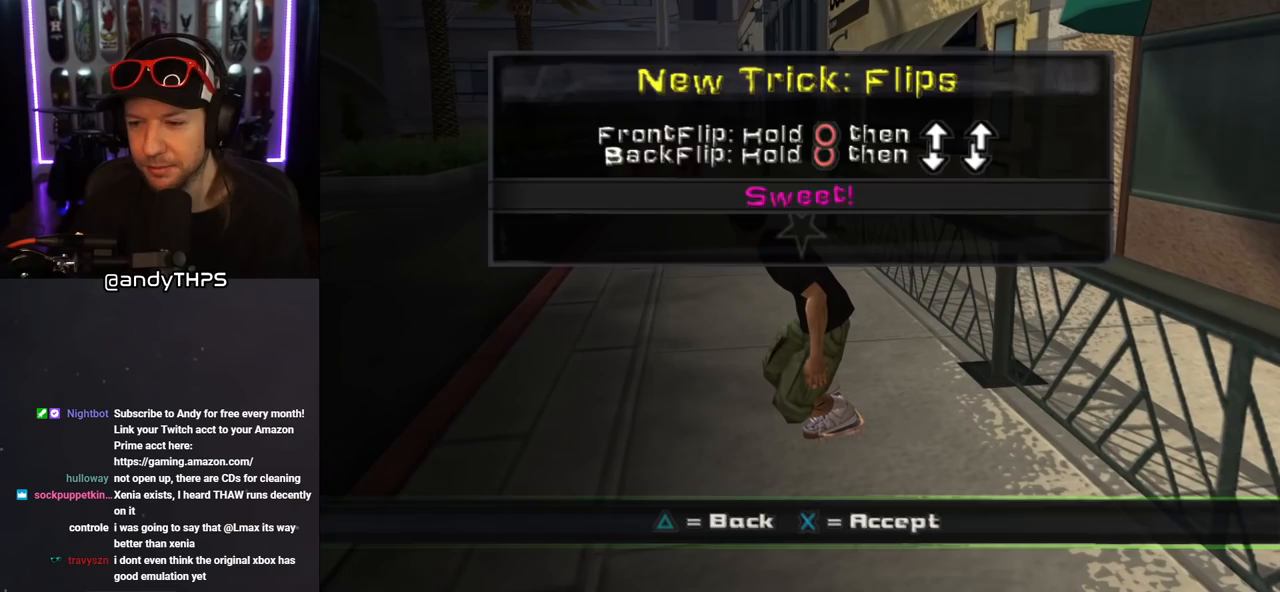
{"buttons": [], "left_stick": "center", "right_stick": "center", "events": [[33, "CROSS", "down"], [200, "CROSS", "up"]]}
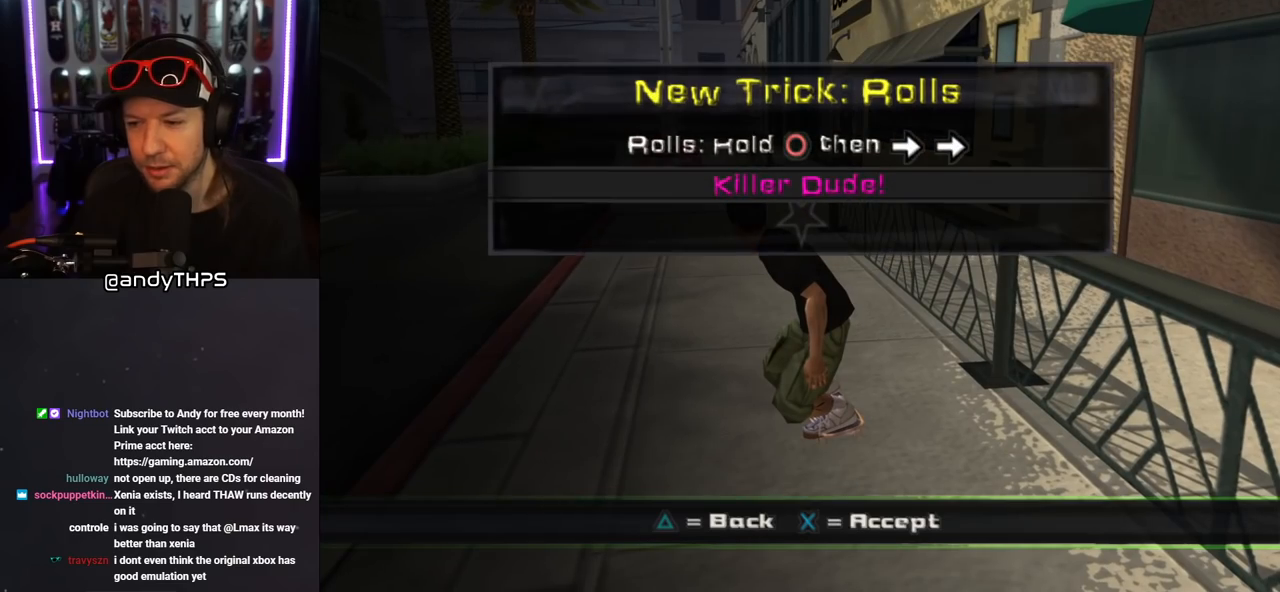
{"buttons": [], "left_stick": "center", "right_stick": "center", "events": []}
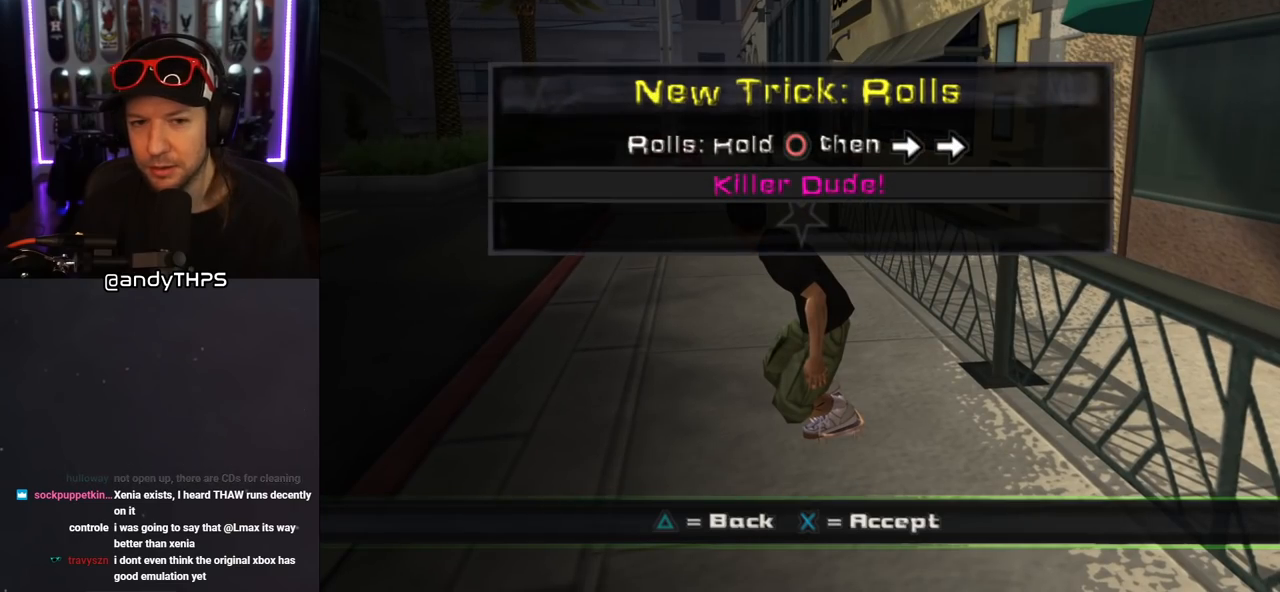
{"buttons": [], "left_stick": "center", "right_stick": "center", "events": [[50, "CROSS", "down"], [200, "CROSS", "up"]]}
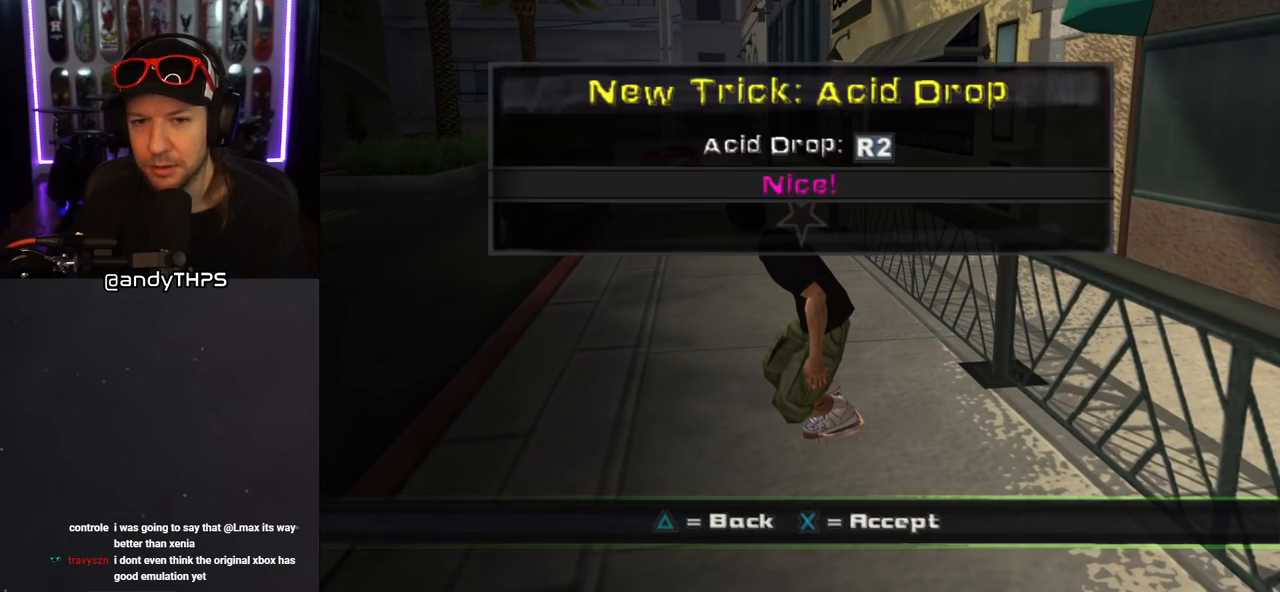
{"buttons": [], "left_stick": "center", "right_stick": "center", "events": [[200, "CROSS", "down"], [333, "CROSS", "up"]]}
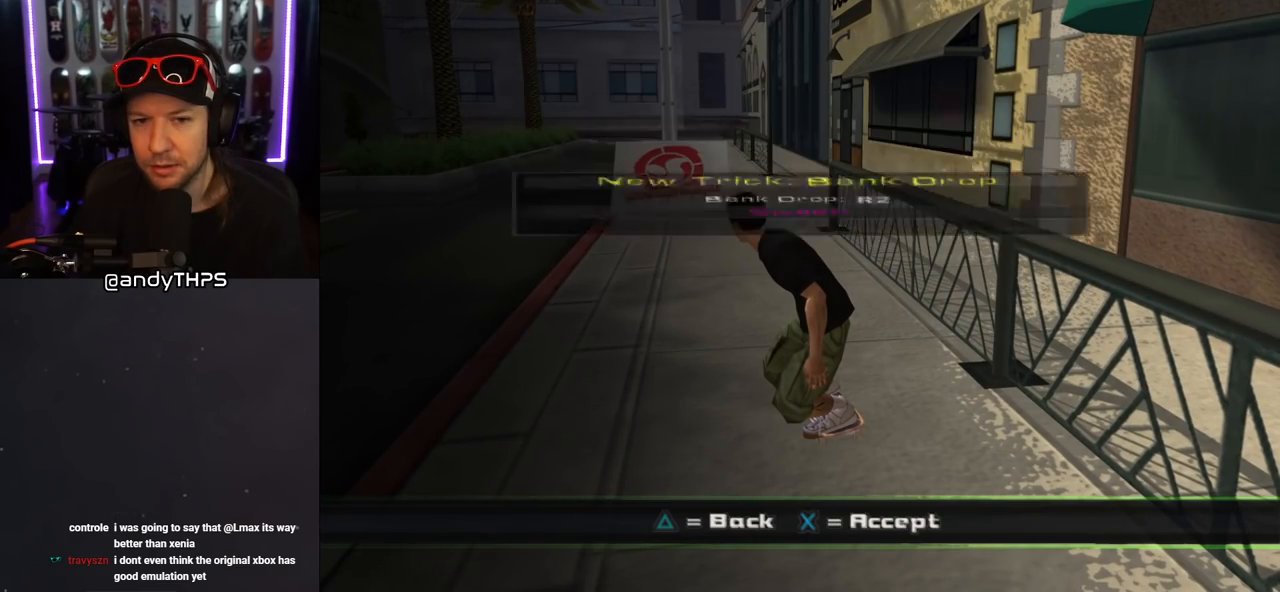
{"buttons": [], "left_stick": "center", "right_stick": "center", "events": [[233, "CROSS", "down"], [383, "CROSS", "up"]]}
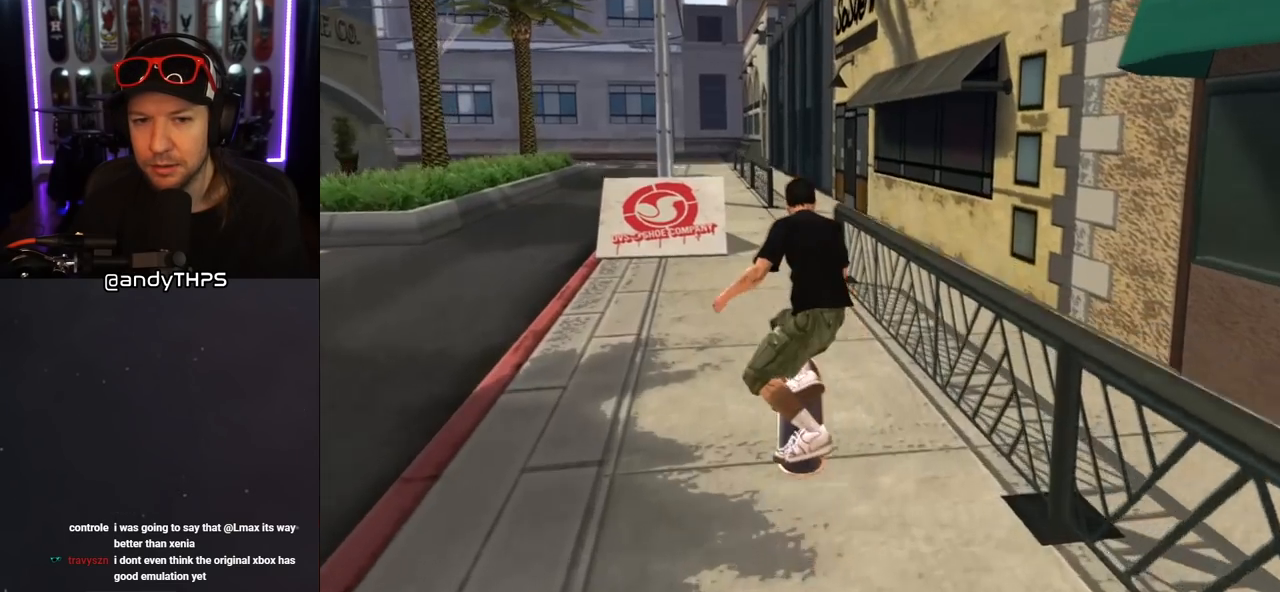
{"buttons": ["CROSS"], "left_stick": "center", "right_stick": "center", "events": [[200, "CROSS", "down"]]}
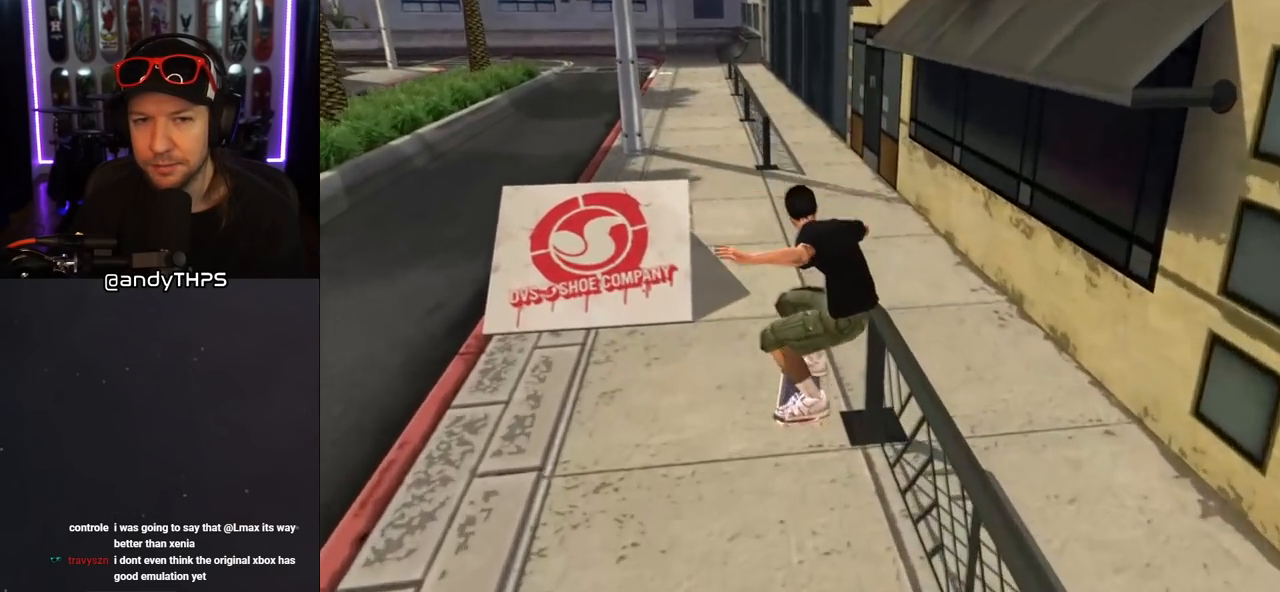
{"buttons": ["CROSS", "DPAD_UP"], "left_stick": "center", "right_stick": "center", "events": [[67, "DPAD_LEFT", "down"], [67, "DPAD_UP", "down"], [183, "DPAD_LEFT", "up"], [183, "DPAD_UP", "up"], [267, "DPAD_UP", "down"], [317, "DPAD_RIGHT", "down"], [350, "DPAD_UP", "up"], [383, "DPAD_RIGHT", "up"], [450, "DPAD_UP", "down"]]}
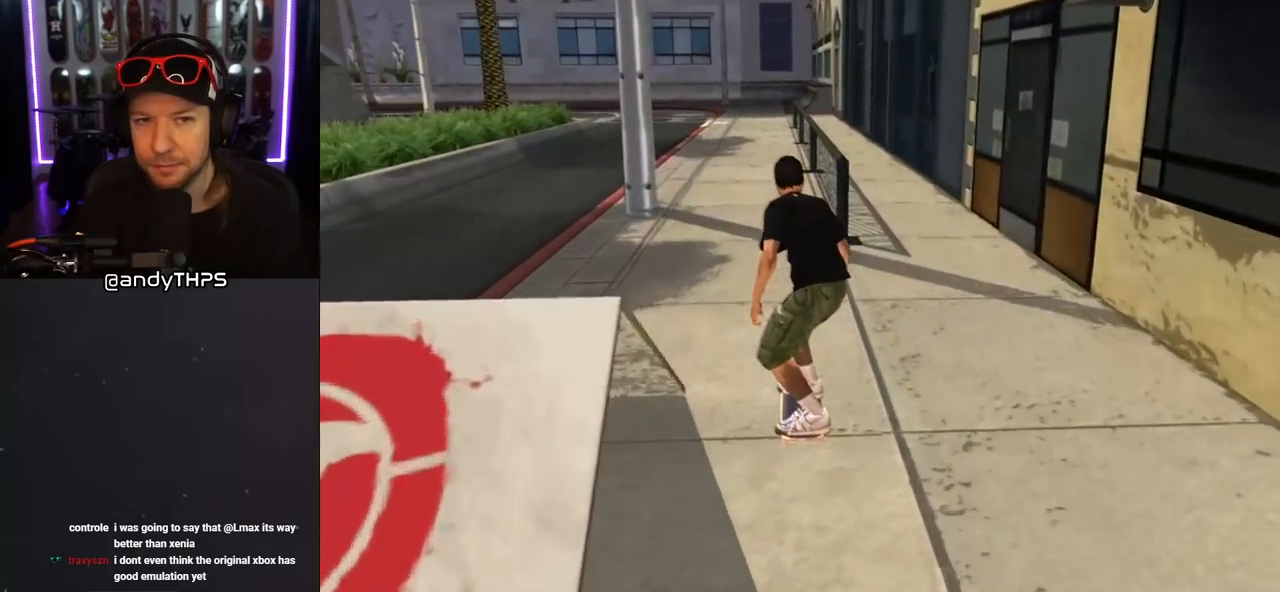
{"buttons": ["CROSS", "DPAD_DOWN", "DPAD_LEFT"], "left_stick": "center", "right_stick": "center", "events": [[50, "CROSS", "up"], [50, "DPAD_UP", "up"], [83, "TRIANGLE", "down"], [100, "DPAD_RIGHT", "down"], [200, "DPAD_RIGHT", "up"], [467, "DPAD_DOWN", "down"], [467, "DPAD_LEFT", "down"], [500, "CROSS", "down"], [500, "TRIANGLE", "up"]]}
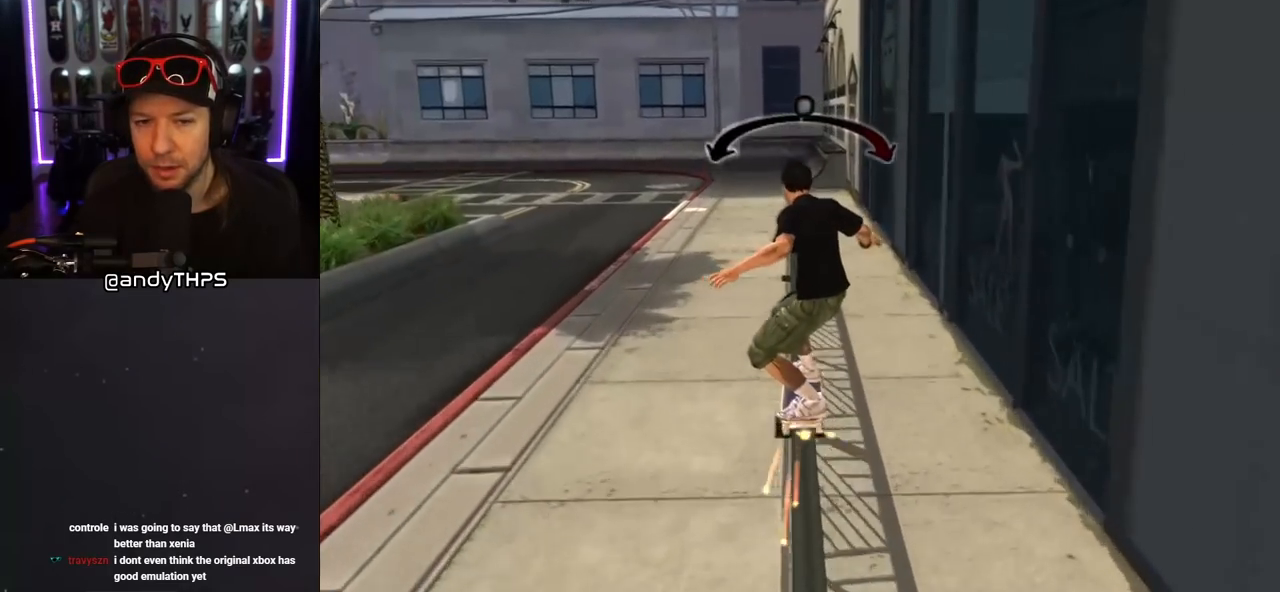
{"buttons": ["CROSS", "L1", "DPAD_DOWN", "DPAD_RIGHT"], "left_stick": "center", "right_stick": "center", "events": [[67, "L1", "down"], [83, "SQUARE", "down"], [117, "CROSS", "up"], [183, "SQUARE", "up"], [250, "CROSS", "down"], [250, "SQUARE", "down"], [267, "CROSS", "up"], [300, "DPAD_DOWN", "up"], [333, "DPAD_LEFT", "up"], [433, "DPAD_DOWN", "down"], [450, "CROSS", "down"], [450, "DPAD_RIGHT", "down"], [483, "SQUARE", "up"]]}
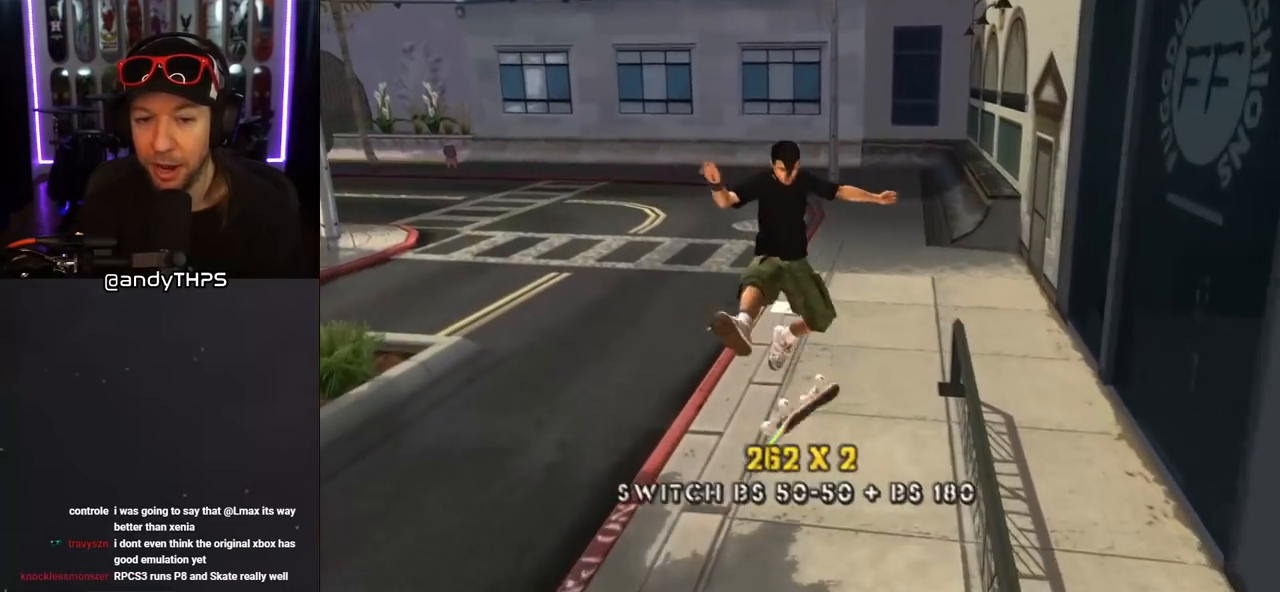
{"buttons": ["CROSS", "DPAD_DOWN", "DPAD_LEFT"], "left_stick": "center", "right_stick": "center", "events": [[17, "DPAD_RIGHT", "up"], [50, "DPAD_DOWN", "up"], [83, "L1", "up"], [150, "DPAD_UP", "down"], [300, "DPAD_UP", "up"], [333, "DPAD_LEFT", "down"], [350, "DPAD_DOWN", "down"]]}
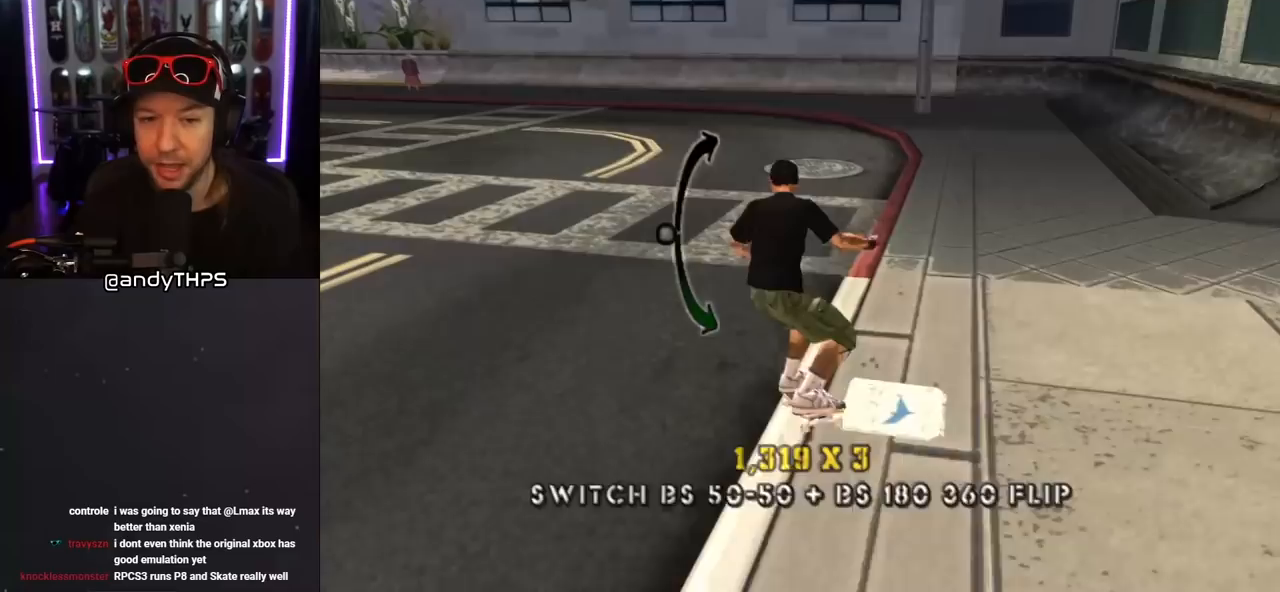
{"buttons": ["L1"], "left_stick": "center", "right_stick": "center", "events": [[17, "L1", "down"], [33, "CROSS", "up"], [33, "SQUARE", "down"], [100, "SQUARE", "up"], [167, "SQUARE", "down"], [217, "DPAD_DOWN", "up"], [233, "DPAD_UP", "down"], [250, "SQUARE", "up"], [283, "DPAD_UP", "up"], [300, "DPAD_LEFT", "up"]]}
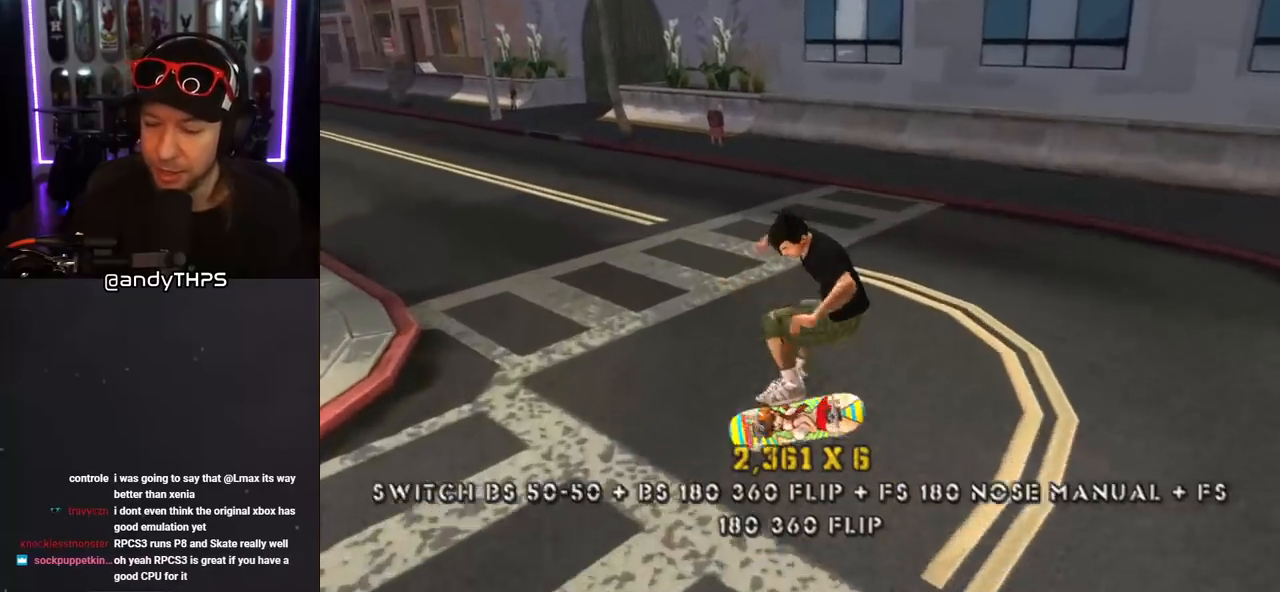
{"buttons": [], "left_stick": "center", "right_stick": "center", "events": [[17, "L1", "up"], [267, "DPAD_LEFT", "down"], [467, "DPAD_LEFT", "up"]]}
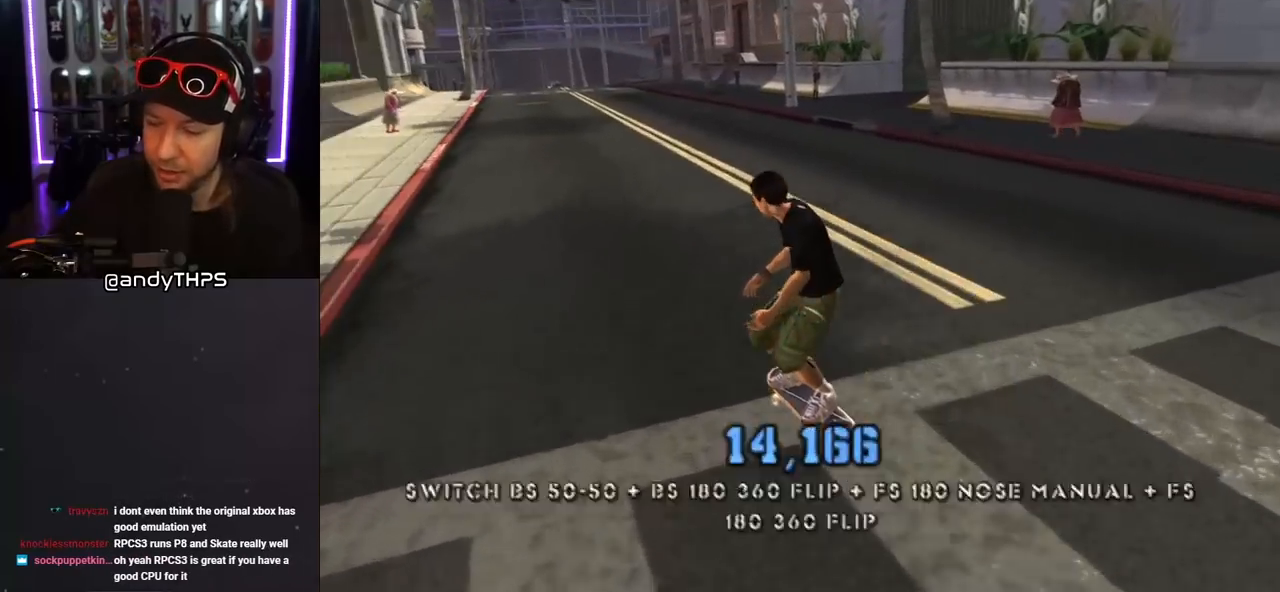
{"buttons": [], "left_stick": "center", "right_stick": "center", "events": []}
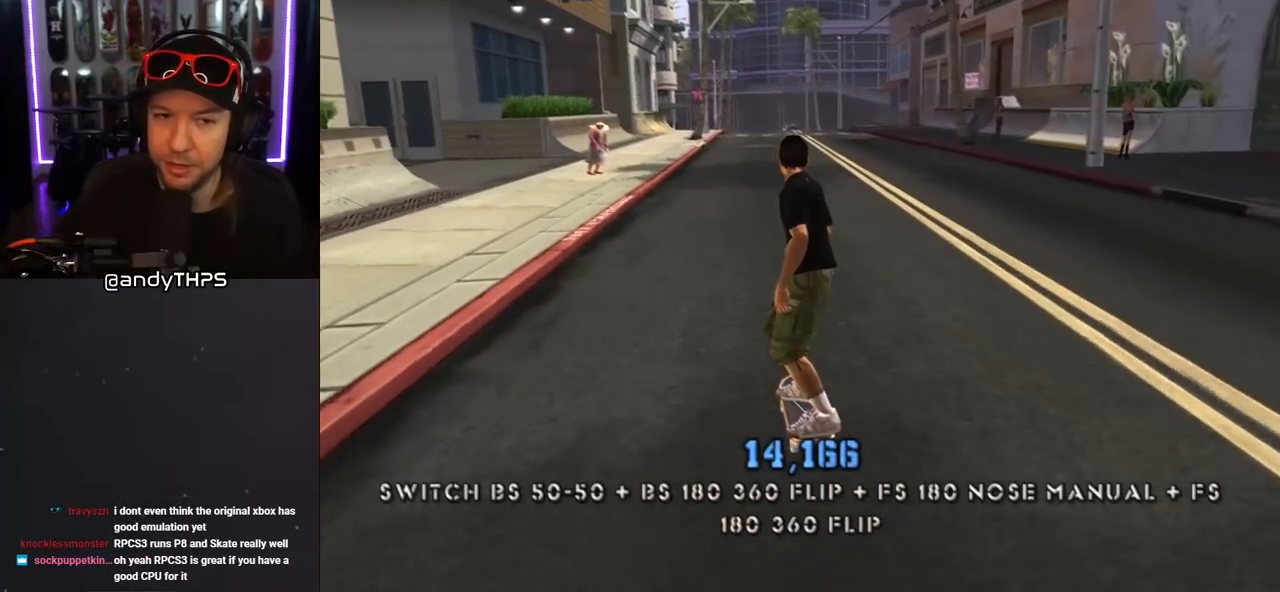
{"buttons": [], "left_stick": "center", "right_stick": "center", "events": []}
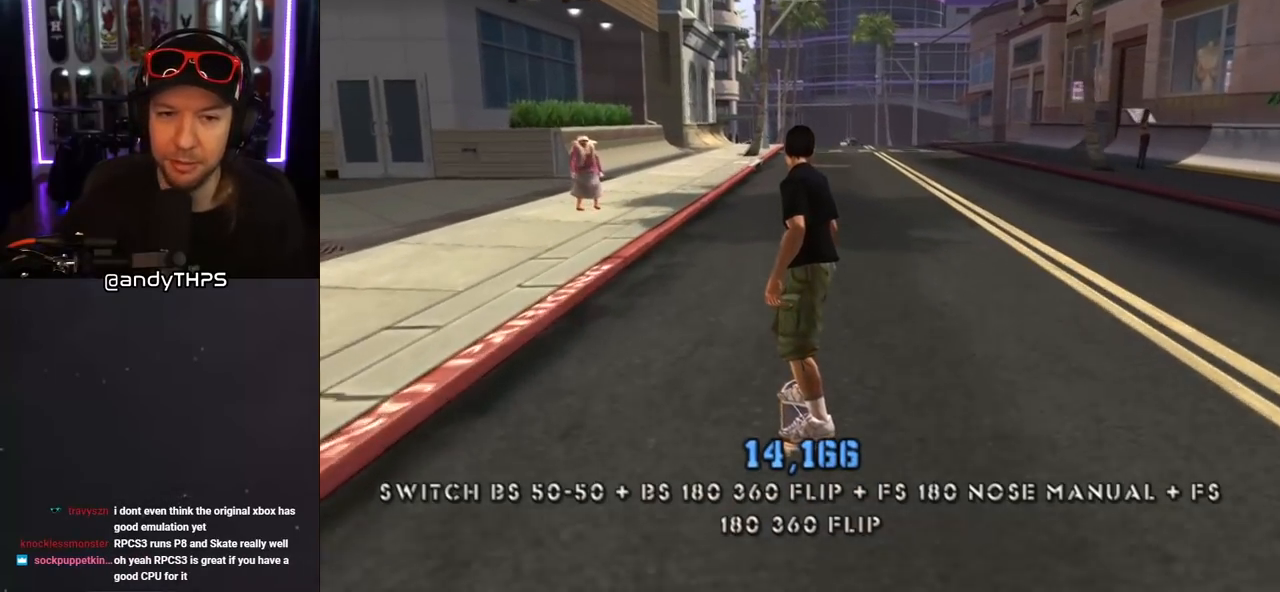
{"buttons": [], "left_stick": "center", "right_stick": "center", "events": []}
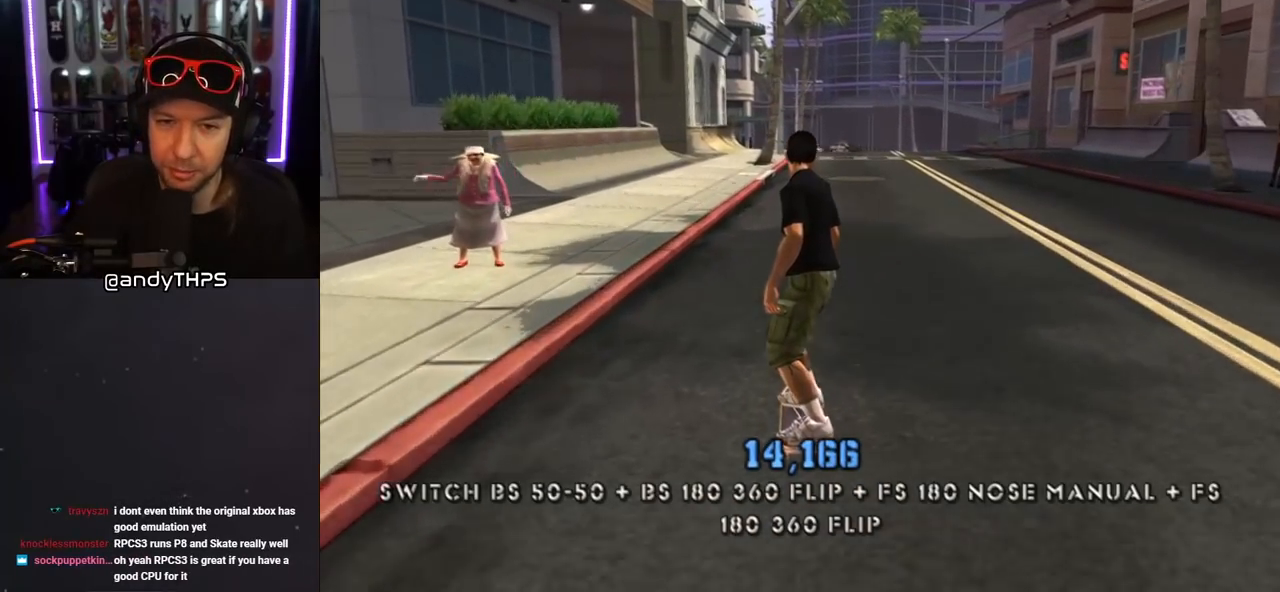
{"buttons": ["CROSS", "DPAD_UP"], "left_stick": "center", "right_stick": "center", "events": [[117, "DPAD_LEFT", "down"], [133, "DPAD_UP", "down"], [317, "DPAD_LEFT", "up"], [317, "DPAD_UP", "up"], [400, "CROSS", "down"], [400, "DPAD_UP", "down"]]}
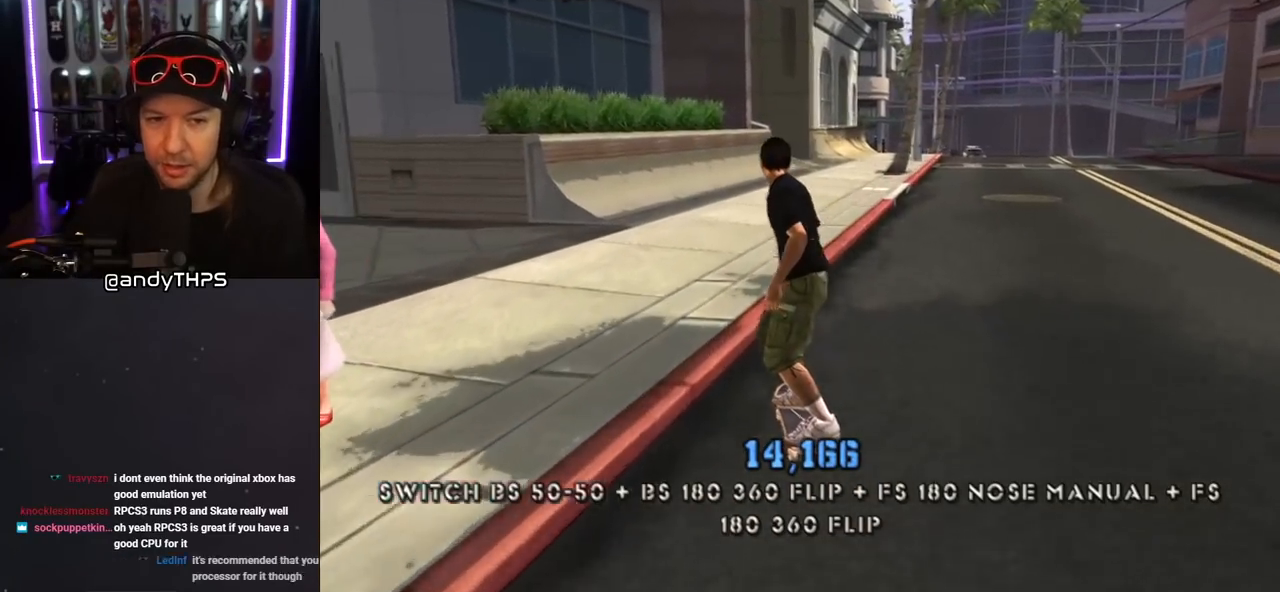
{"buttons": ["CROSS", "DPAD_UP"], "left_stick": "center", "right_stick": "center", "events": [[50, "DPAD_UP", "up"], [83, "DPAD_UP", "down"], [150, "DPAD_LEFT", "down"], [333, "DPAD_LEFT", "up"], [333, "DPAD_UP", "up"], [433, "DPAD_UP", "down"]]}
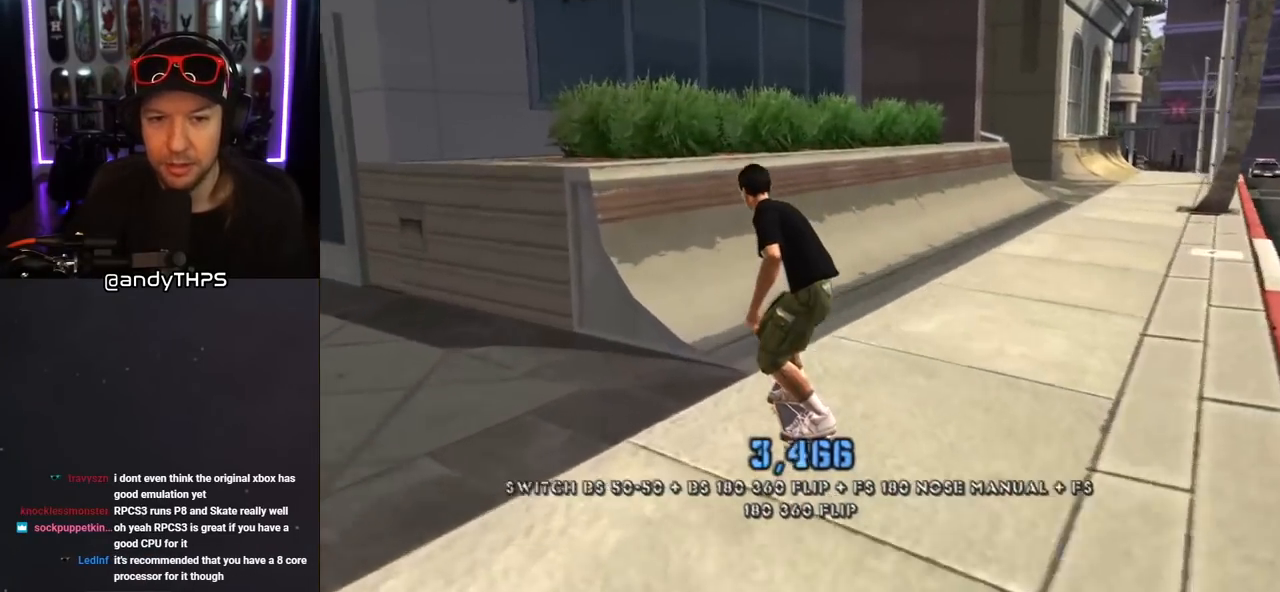
{"buttons": ["CROSS"], "left_stick": "center", "right_stick": "center", "events": [[33, "DPAD_UP", "up"], [83, "DPAD_UP", "down"], [150, "DPAD_RIGHT", "down"], [183, "DPAD_UP", "up"], [217, "DPAD_UP", "down"], [233, "CROSS", "up"], [233, "TRIANGLE", "down"], [333, "DPAD_RIGHT", "up"], [383, "DPAD_UP", "up"], [433, "CROSS", "down"], [433, "TRIANGLE", "up"]]}
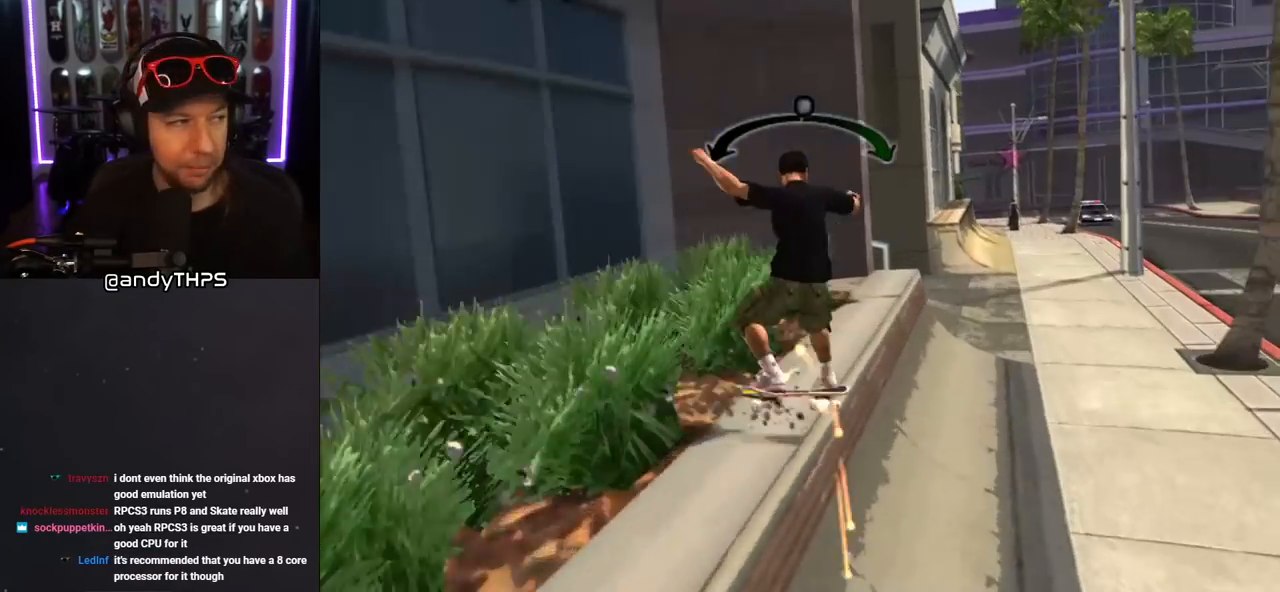
{"buttons": ["SQUARE", "R1", "DPAD_UP"], "left_stick": "center", "right_stick": "center", "events": [[300, "DPAD_UP", "down"], [350, "SQUARE", "down"], [400, "CROSS", "up"], [400, "R1", "down"]]}
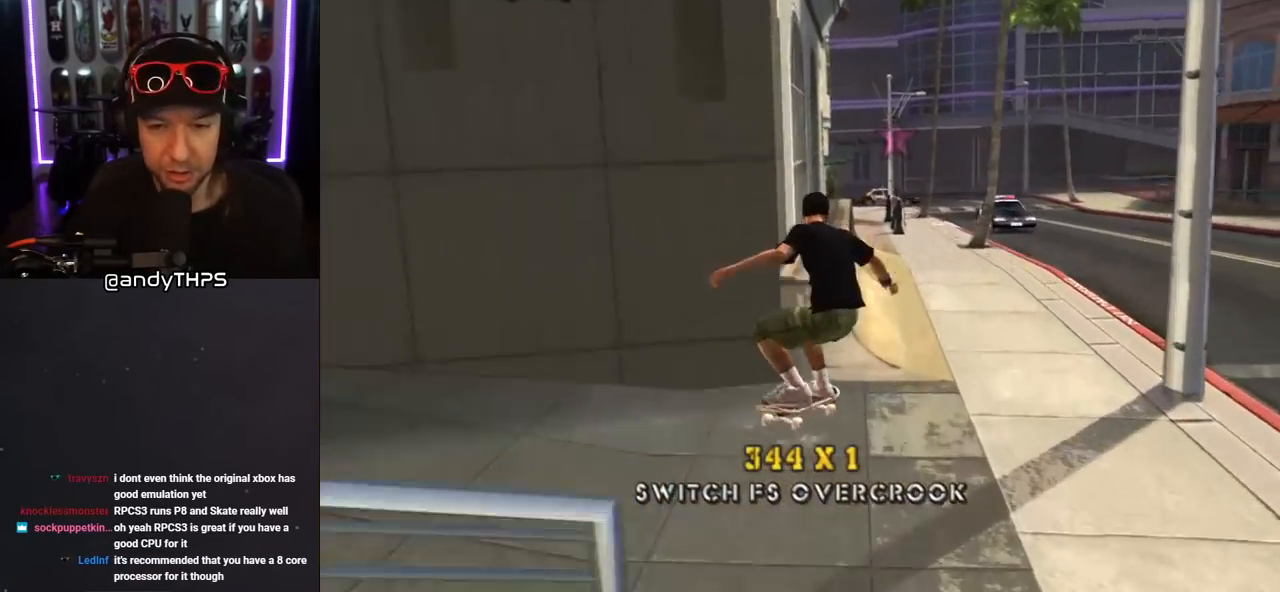
{"buttons": ["TRIANGLE"], "left_stick": "center", "right_stick": "center", "events": [[50, "SQUARE", "up"], [117, "DPAD_UP", "up"], [167, "DPAD_UP", "down"], [283, "DPAD_UP", "up"], [317, "DPAD_UP", "down"], [317, "TRIANGLE", "down"], [350, "R1", "up"], [433, "DPAD_UP", "up"]]}
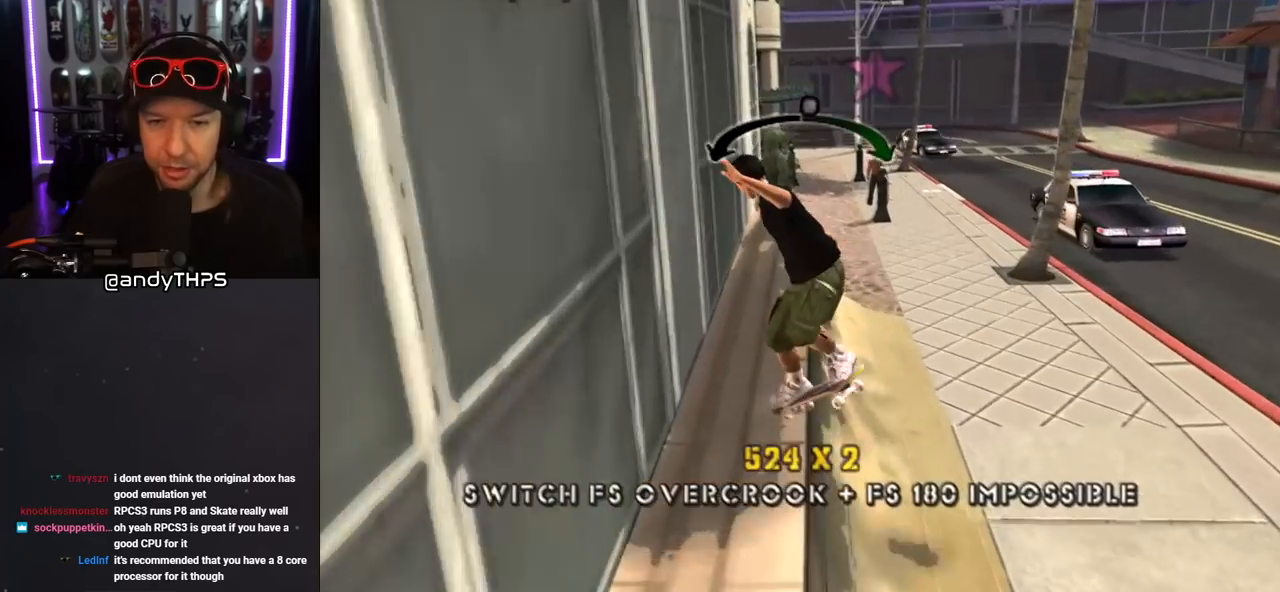
{"buttons": ["L1"], "left_stick": "center", "right_stick": "center", "events": [[50, "CROSS", "down"], [50, "DPAD_DOWN", "down"], [50, "DPAD_RIGHT", "down"], [67, "TRIANGLE", "up"], [100, "L1", "down"], [100, "SQUARE", "down"], [133, "CROSS", "up"], [233, "SQUARE", "up"], [317, "DPAD_DOWN", "up"], [350, "DPAD_RIGHT", "up"]]}
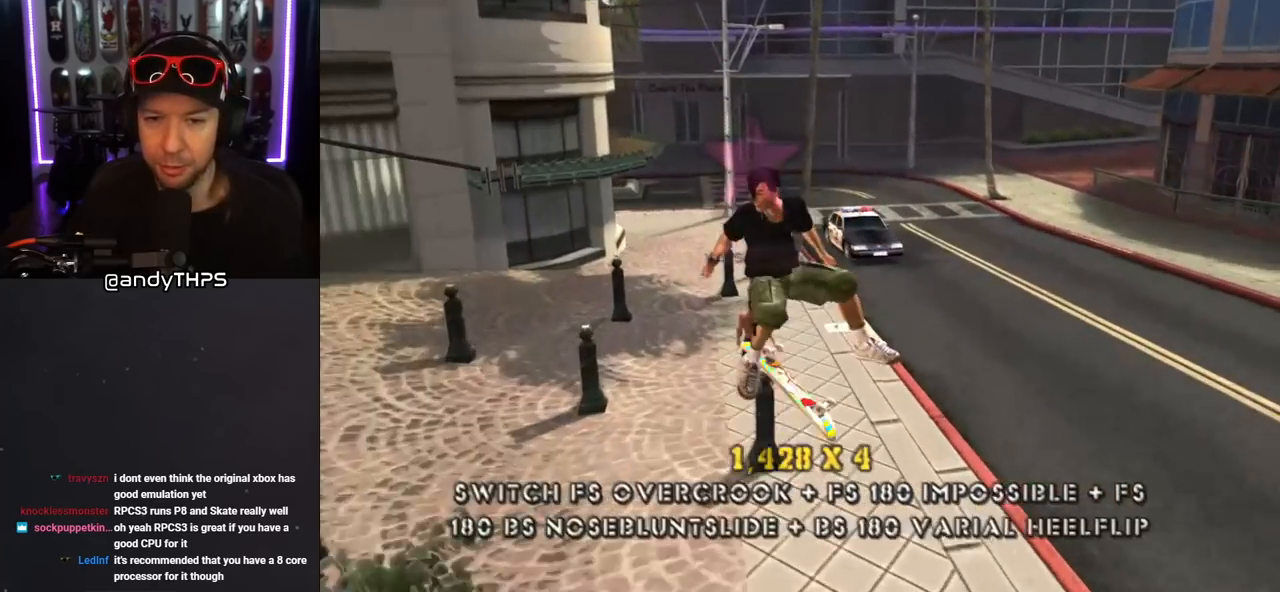
{"buttons": ["R1", "DPAD_DOWN"], "left_stick": "center", "right_stick": "center", "events": [[117, "L1", "up"], [333, "DPAD_DOWN", "down"], [483, "R1", "down"]]}
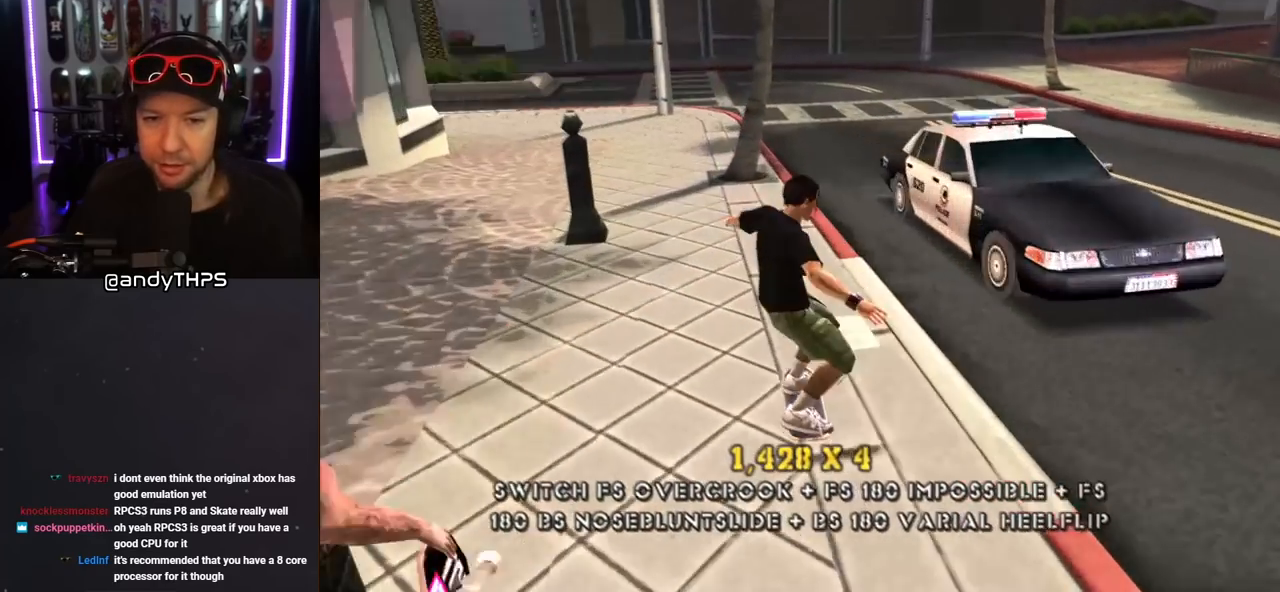
{"buttons": ["DPAD_DOWN"], "left_stick": "center", "right_stick": "center", "events": [[167, "R1", "up"], [350, "DPAD_DOWN", "up"], [450, "DPAD_DOWN", "down"]]}
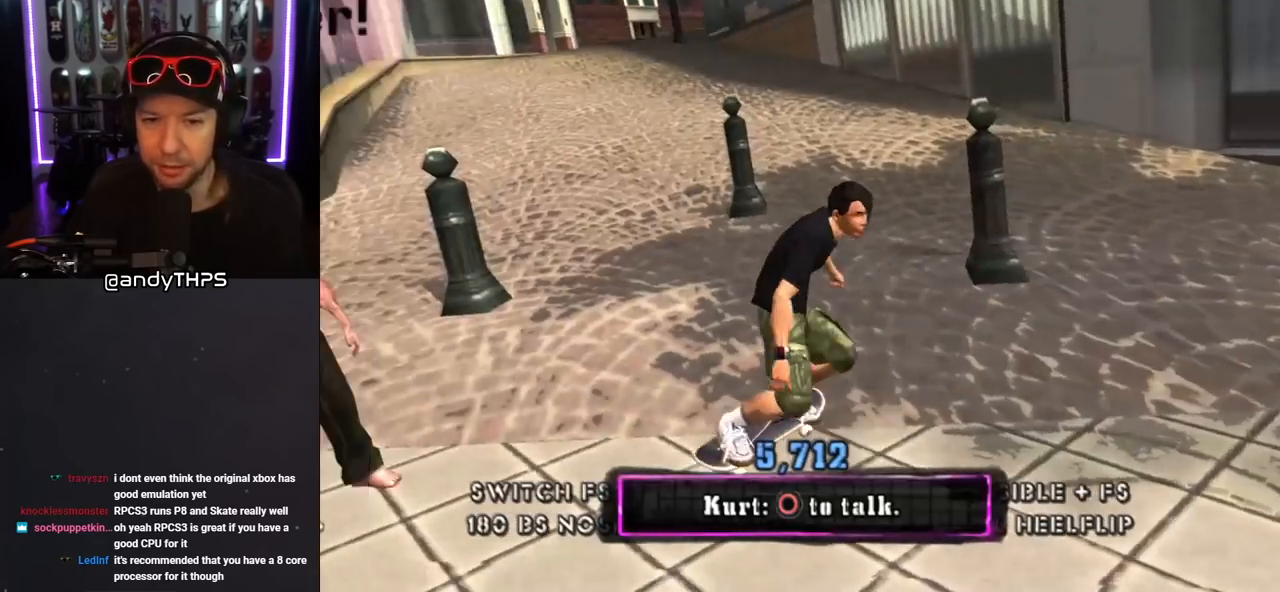
{"buttons": [], "left_stick": "center", "right_stick": "center", "events": [[217, "CIRCLE", "down"], [217, "DPAD_DOWN", "up"], [350, "CIRCLE", "up"]]}